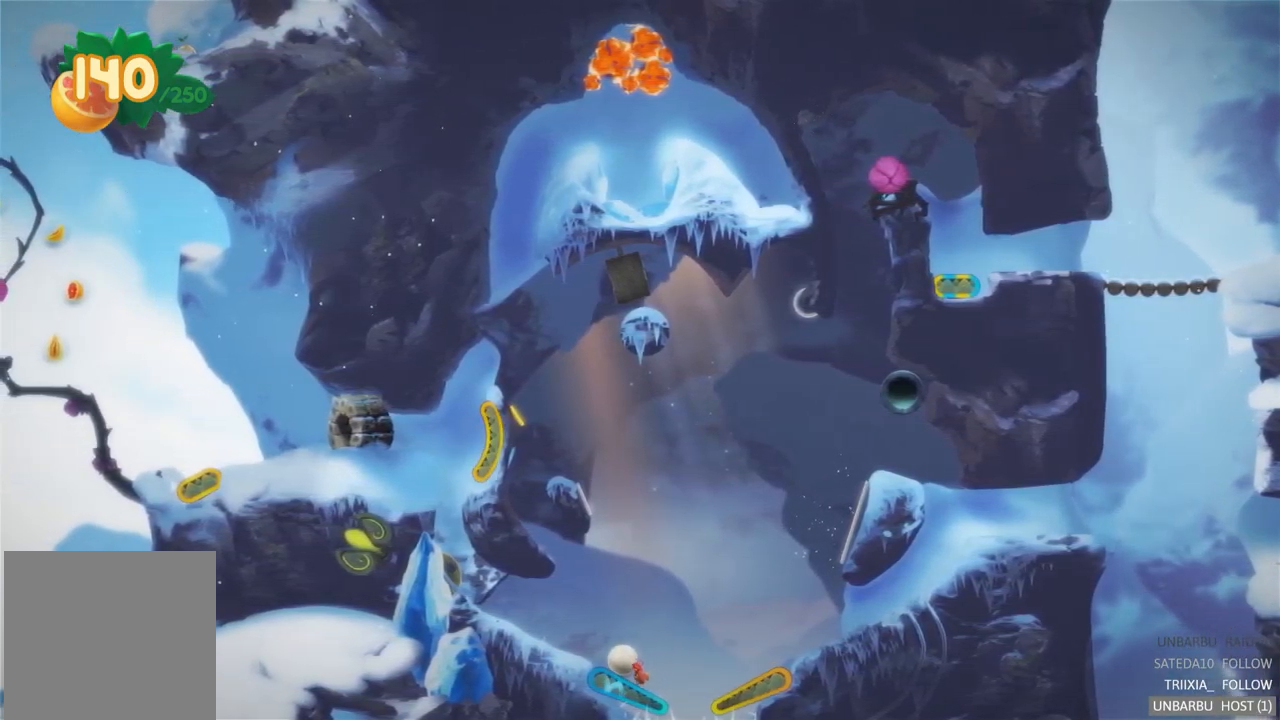
Gameplay with a controller (Xbox layout); each line is a JSON object with the inputs held at the frame after it. "events" lists button and stick changes between this image and that frame as [ms after this image, input, new state], when the widget could be followed in between. Not read: L3 R3.
{"buttons": [], "left_stick": "left", "right_stick": "center", "events": [[17, "L2", "down"], [434, "L2", "up"]]}
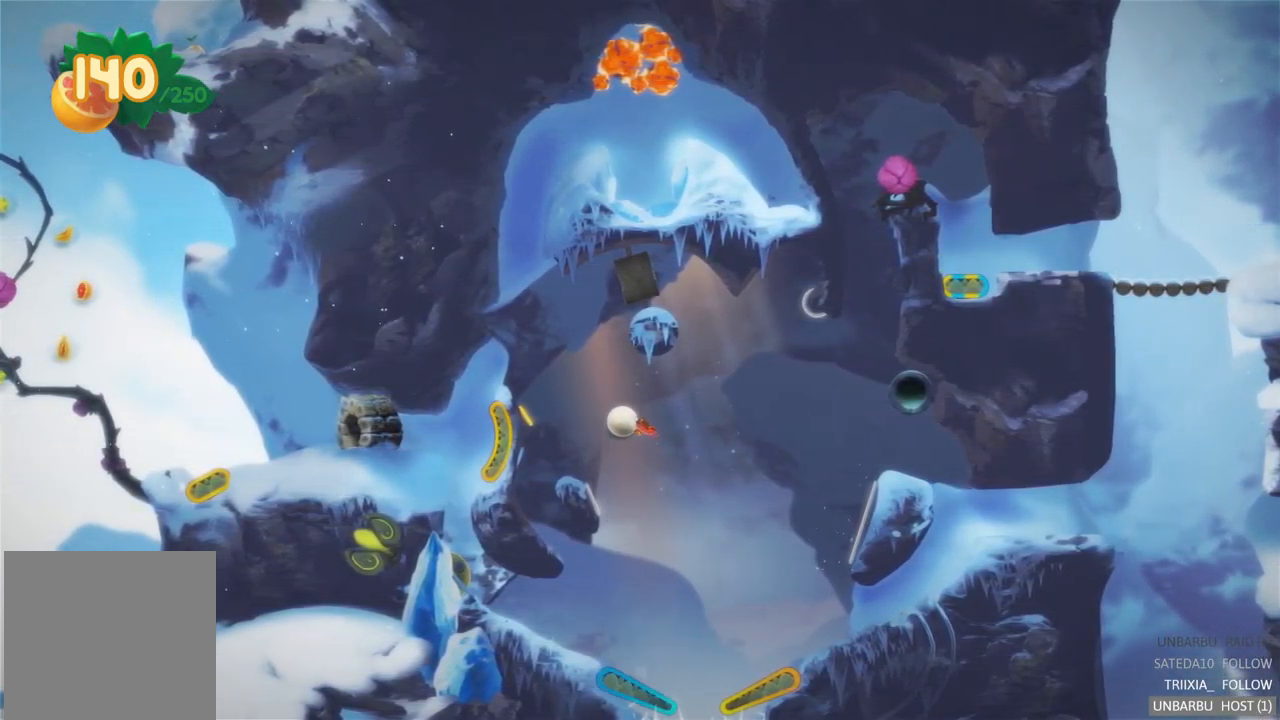
{"buttons": [], "left_stick": "left", "right_stick": "center", "events": []}
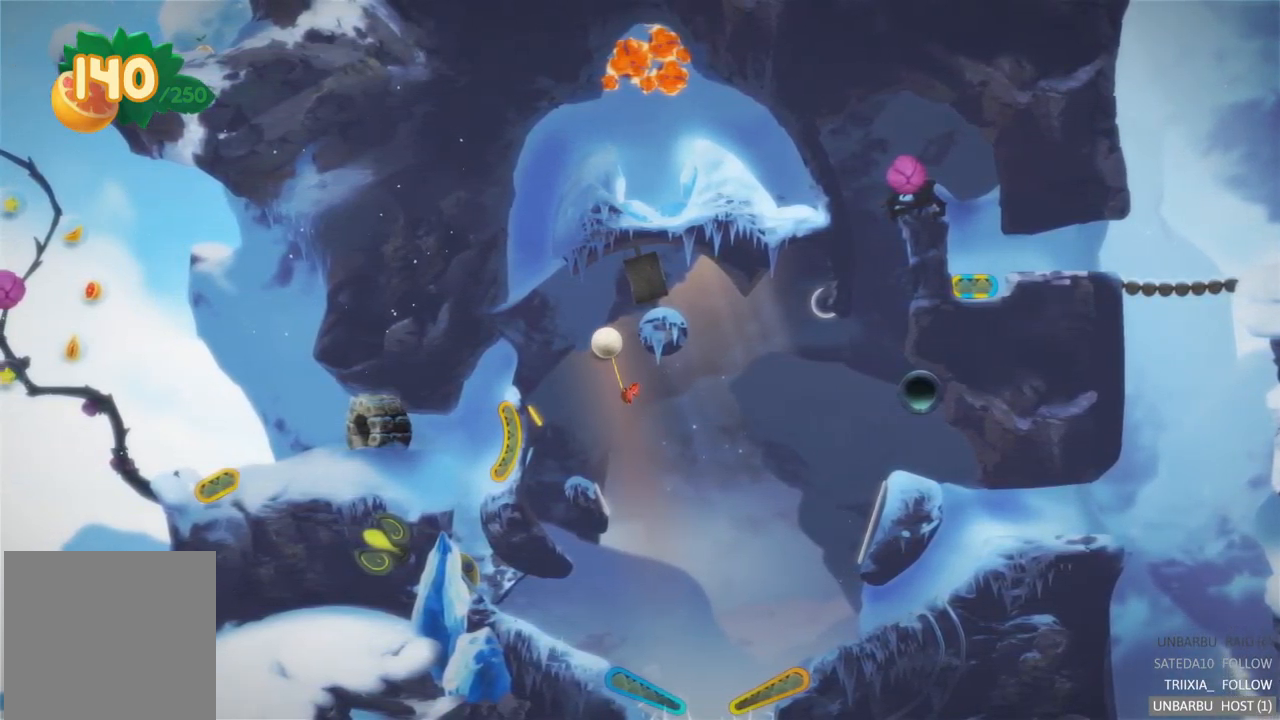
{"buttons": ["L2"], "left_stick": "left", "right_stick": "center", "events": [[500, "L2", "down"]]}
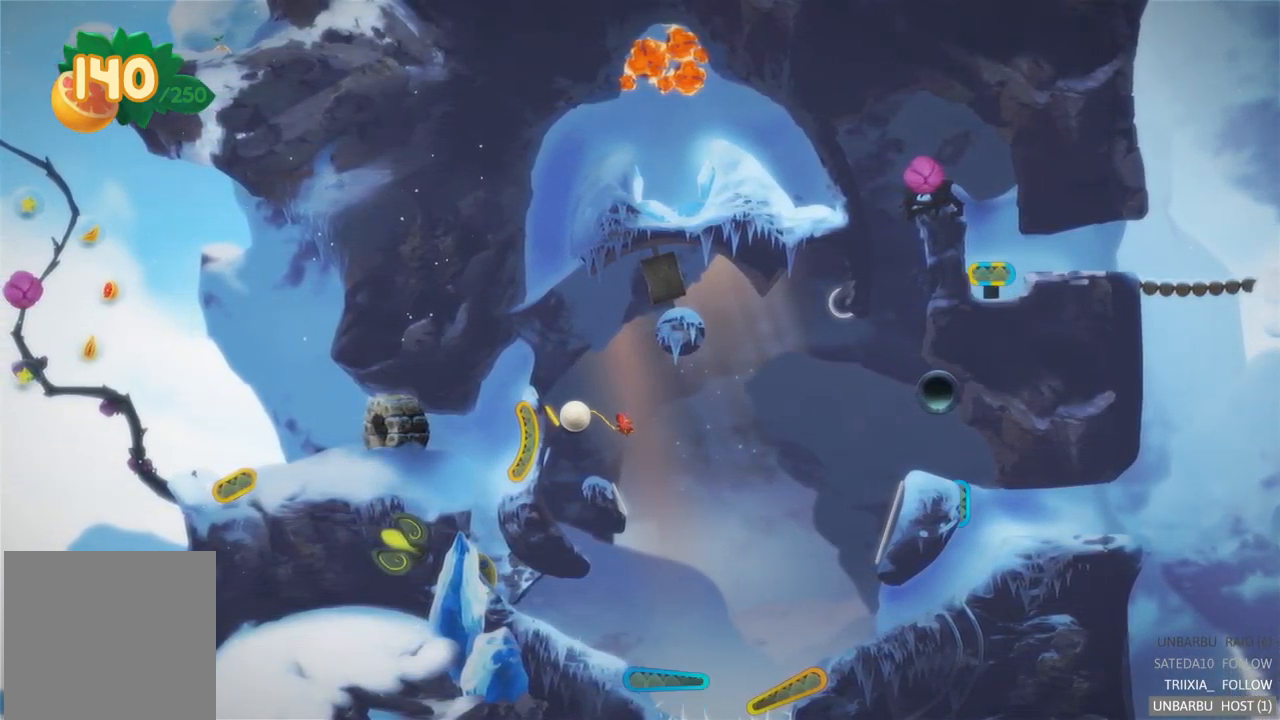
{"buttons": [], "left_stick": "left", "right_stick": "center", "events": [[250, "L2", "up"]]}
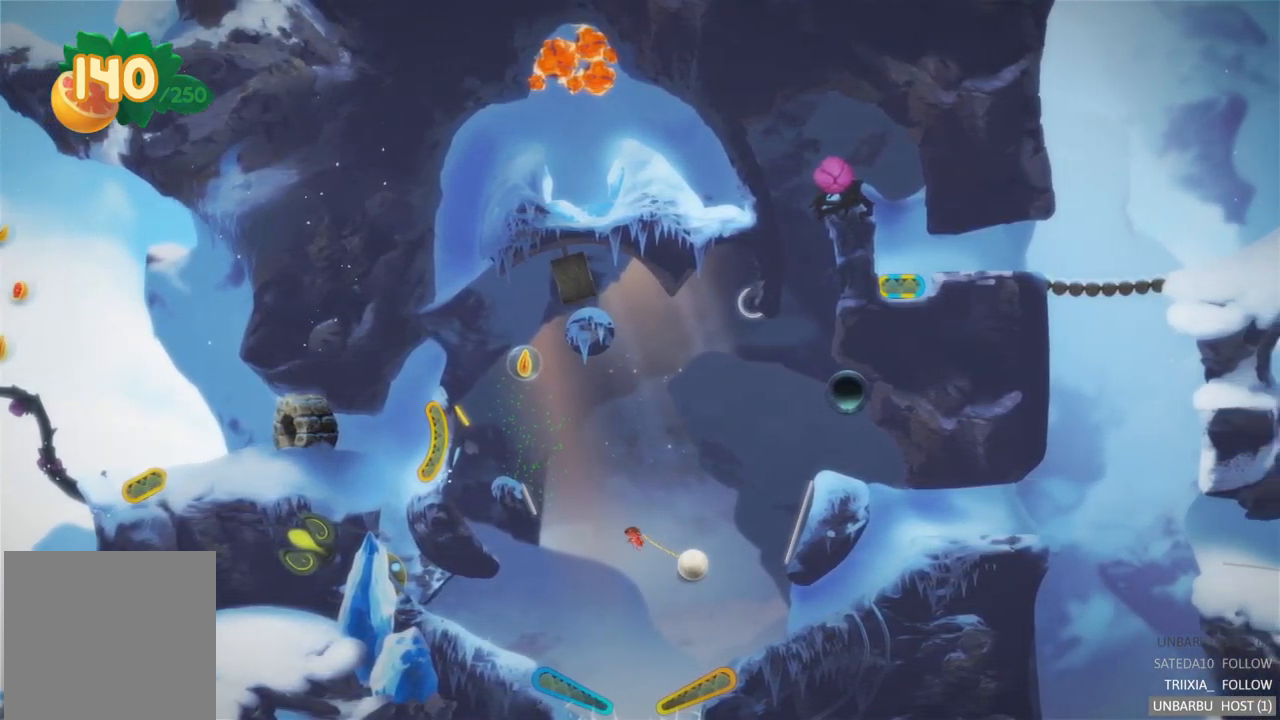
{"buttons": [], "left_stick": "left", "right_stick": "center", "events": [[34, "left_stick", "center"], [484, "left_stick", "left"]]}
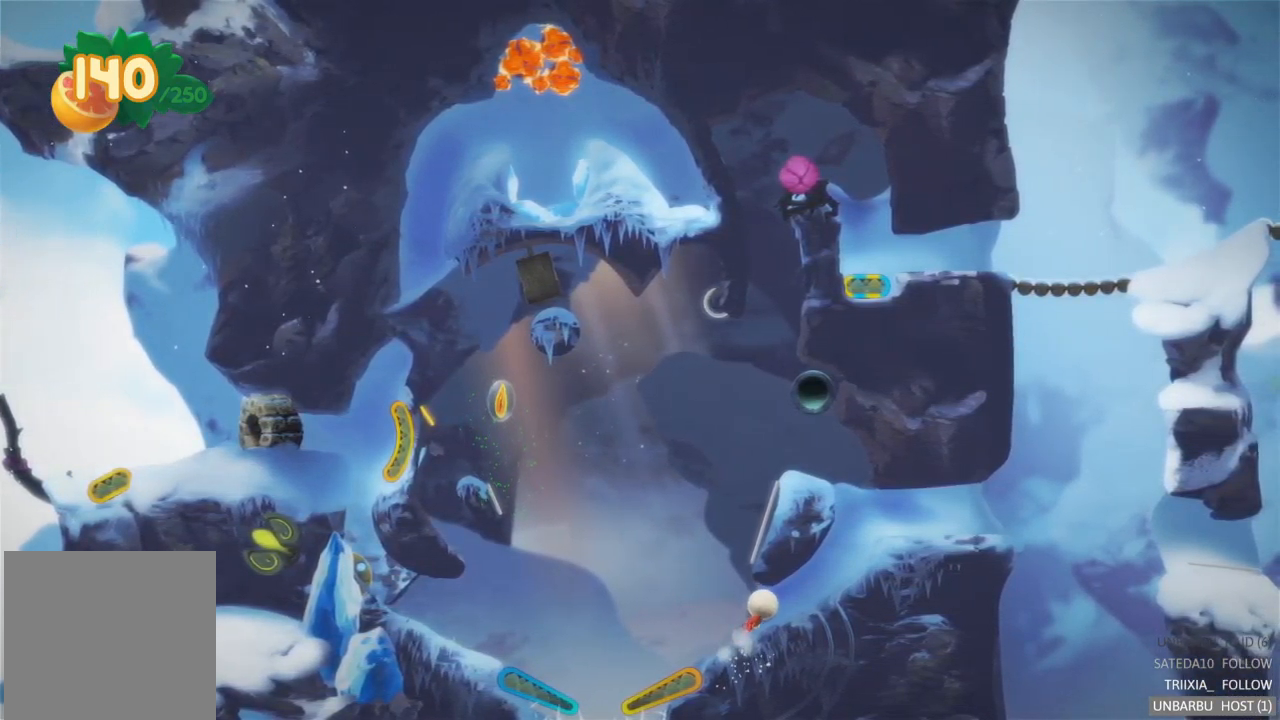
{"buttons": [], "left_stick": "left", "right_stick": "center", "events": []}
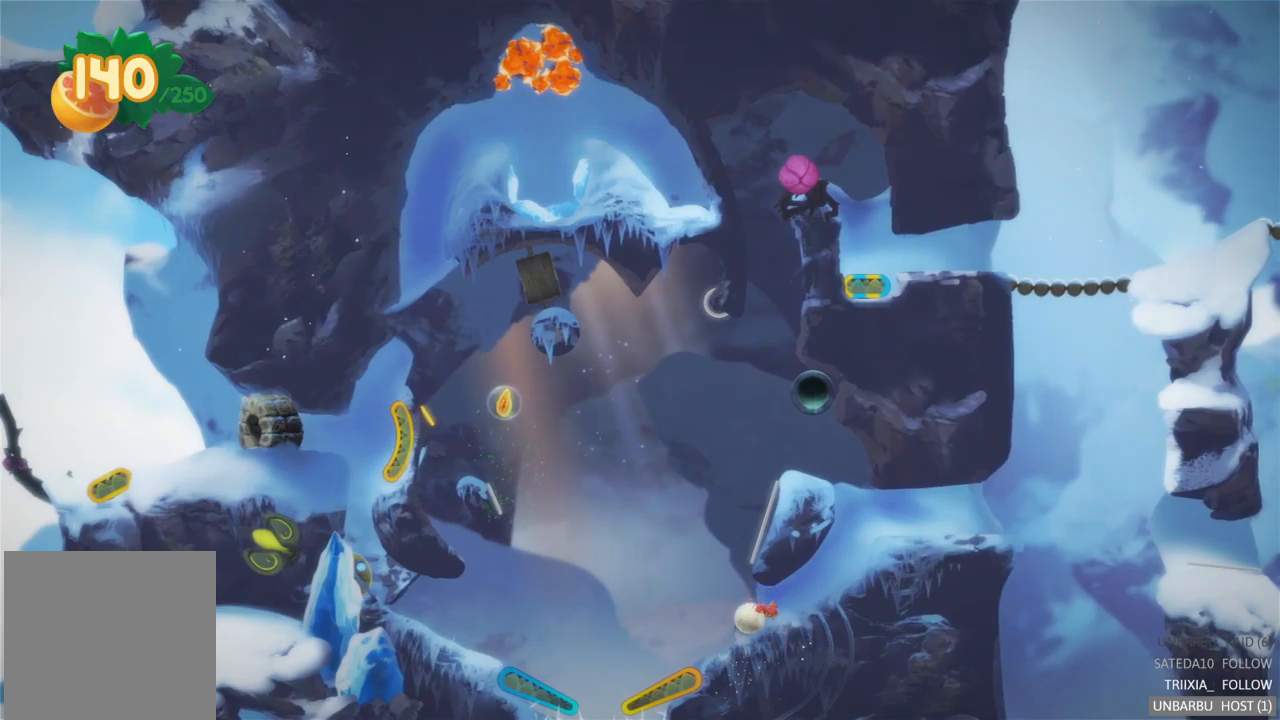
{"buttons": ["R2"], "left_stick": "left", "right_stick": "center", "events": [[433, "R2", "down"]]}
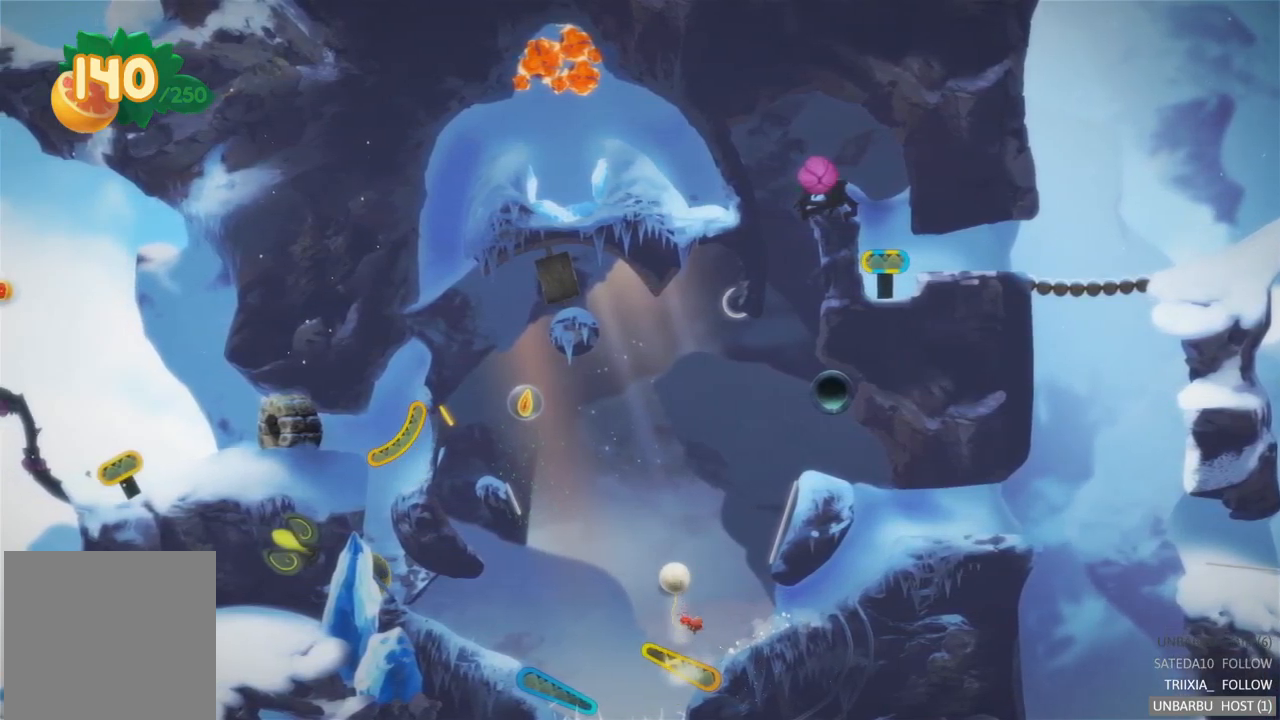
{"buttons": [], "left_stick": "left", "right_stick": "center", "events": [[217, "R2", "up"]]}
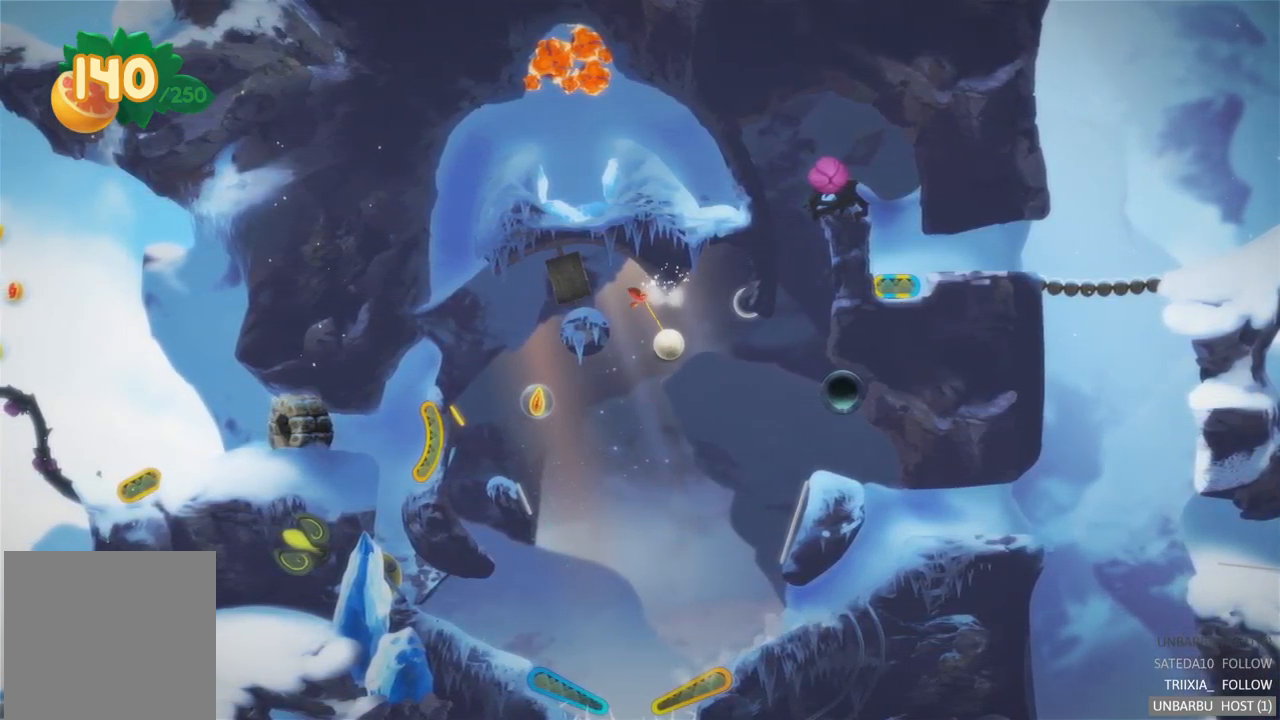
{"buttons": [], "left_stick": "center", "right_stick": "center", "events": [[317, "left_stick", "center"]]}
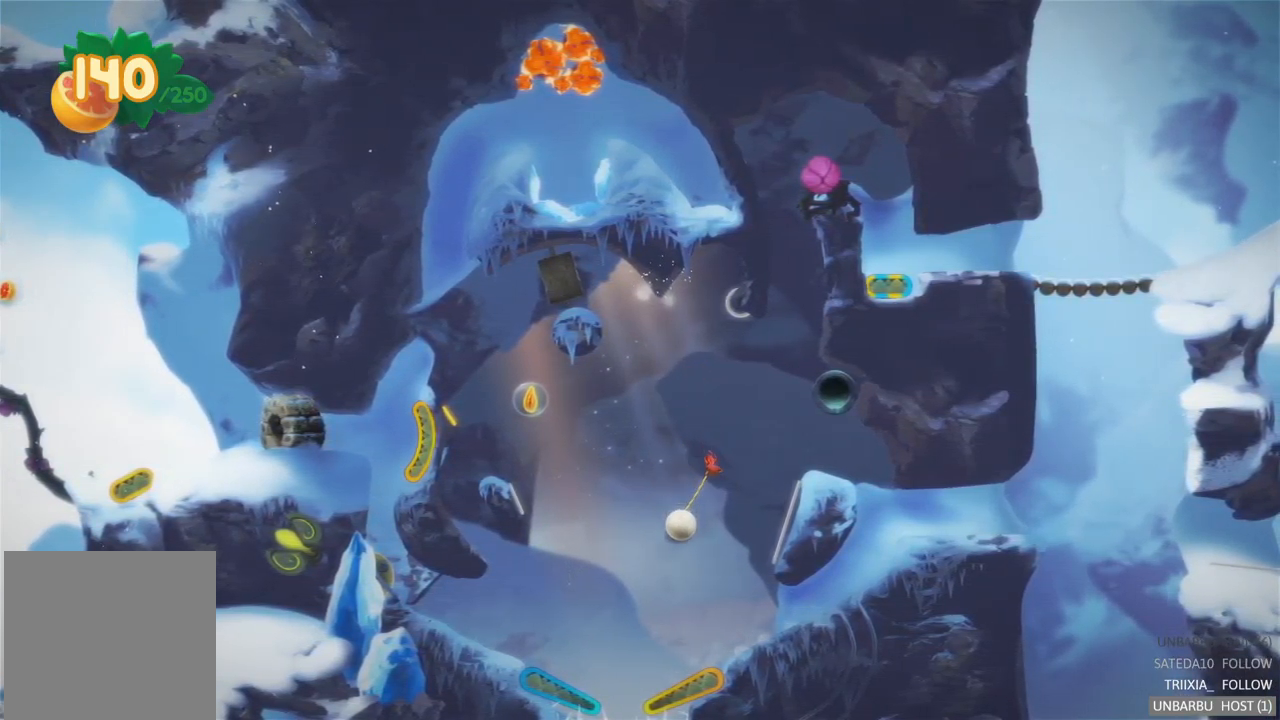
{"buttons": ["R2"], "left_stick": "left", "right_stick": "center", "events": [[33, "left_stick", "left"], [417, "R2", "down"]]}
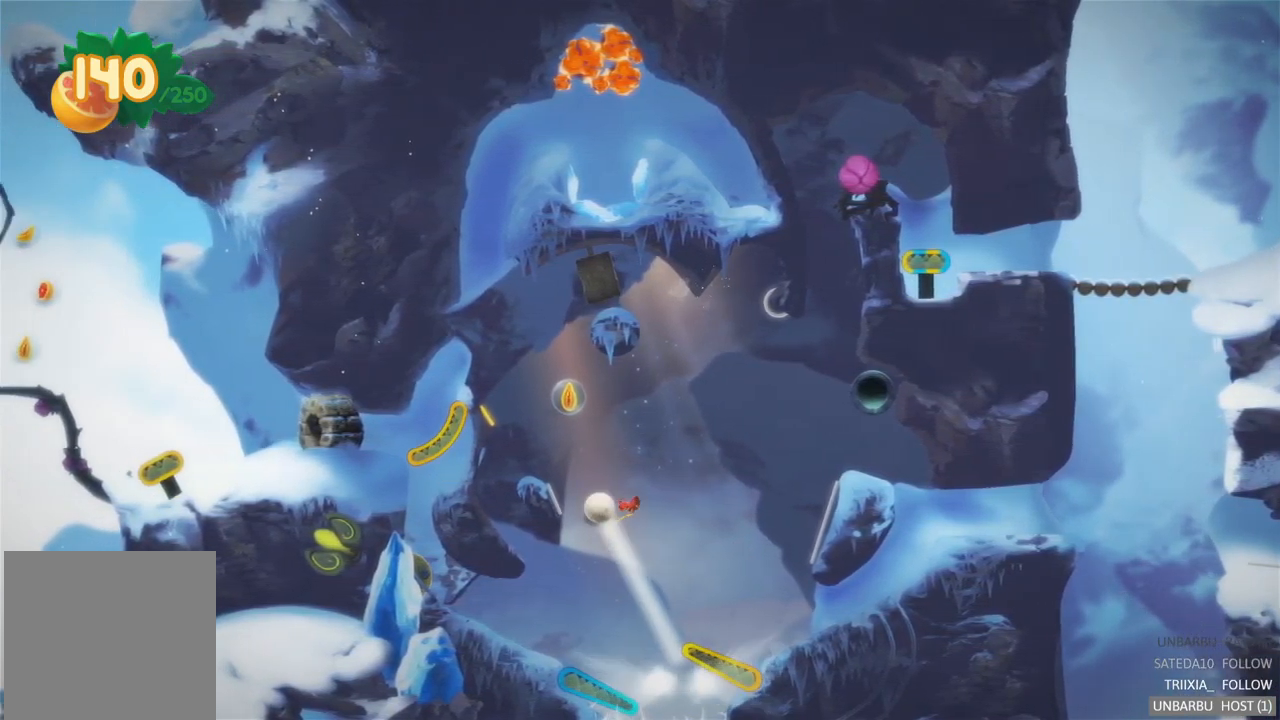
{"buttons": [], "left_stick": "center", "right_stick": "center", "events": [[183, "left_stick", "center"], [250, "R2", "up"]]}
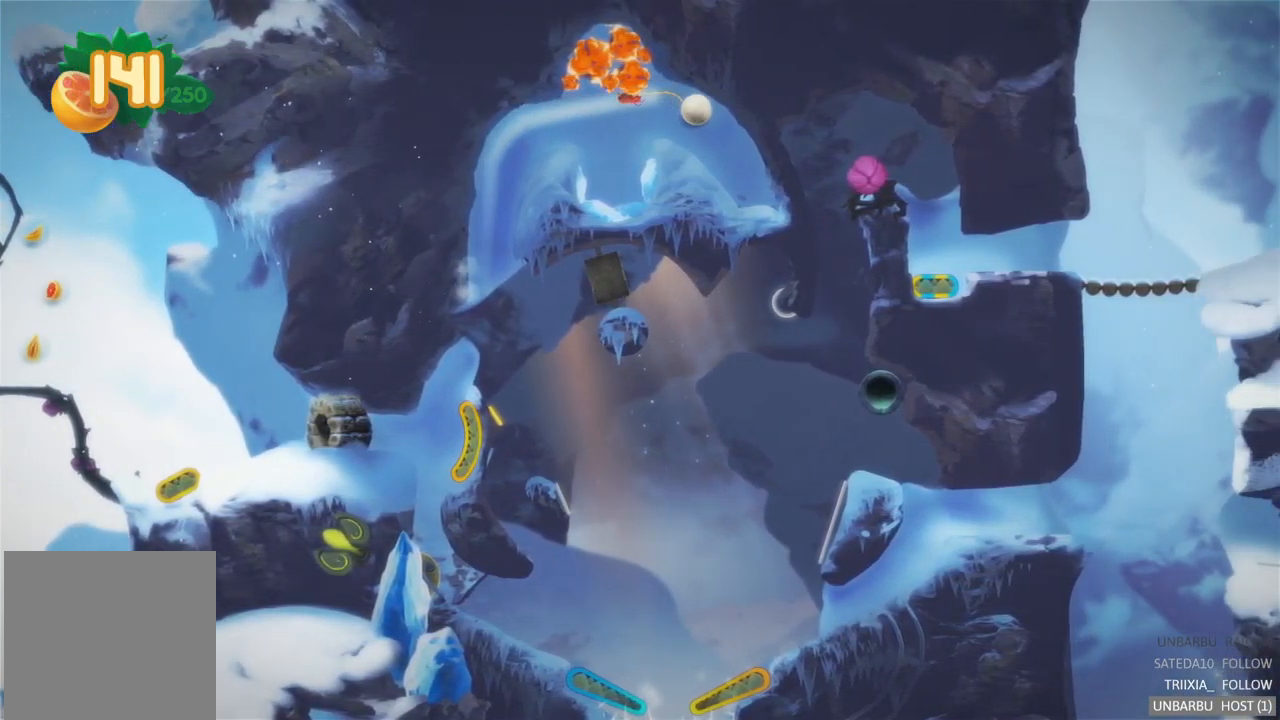
{"buttons": [], "left_stick": "left", "right_stick": "center", "events": [[233, "left_stick", "left"]]}
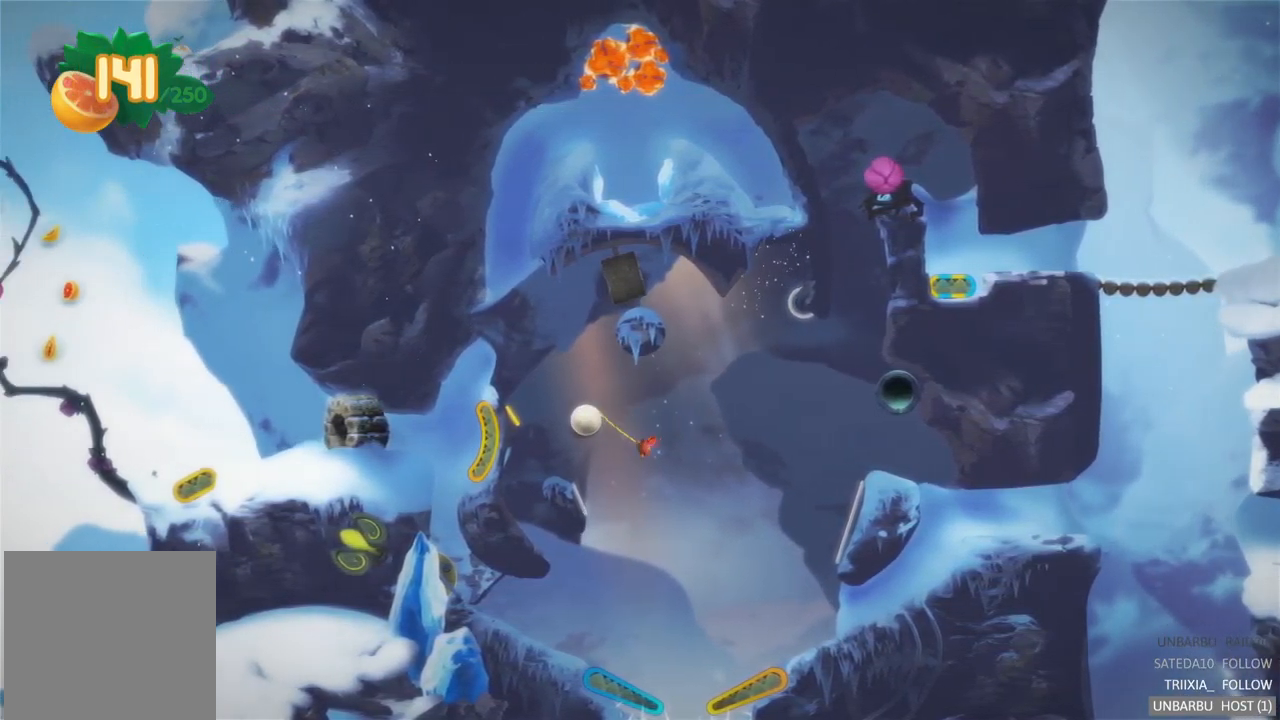
{"buttons": [], "left_stick": "left", "right_stick": "center", "events": []}
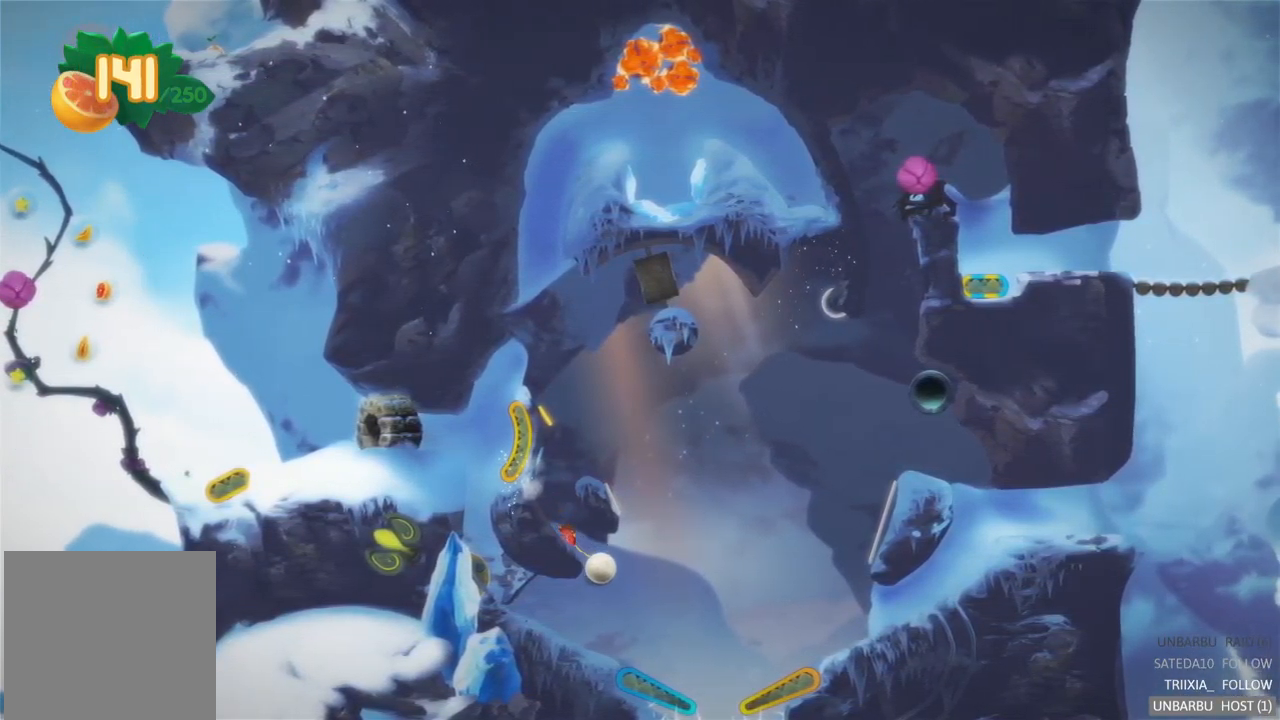
{"buttons": [], "left_stick": "right", "right_stick": "center", "events": [[333, "left_stick", "center"], [383, "left_stick", "right"]]}
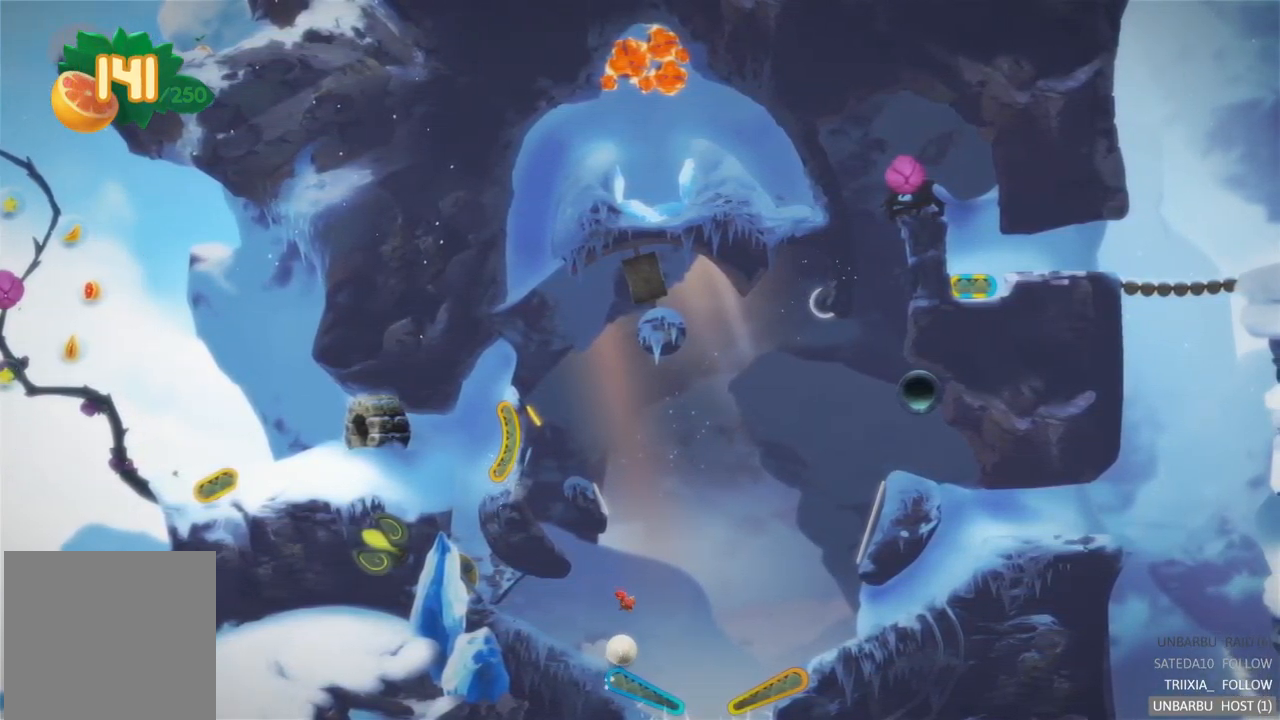
{"buttons": ["L2"], "left_stick": "up-right", "right_stick": "center", "events": [[283, "L2", "down"], [333, "left_stick", "up-right"]]}
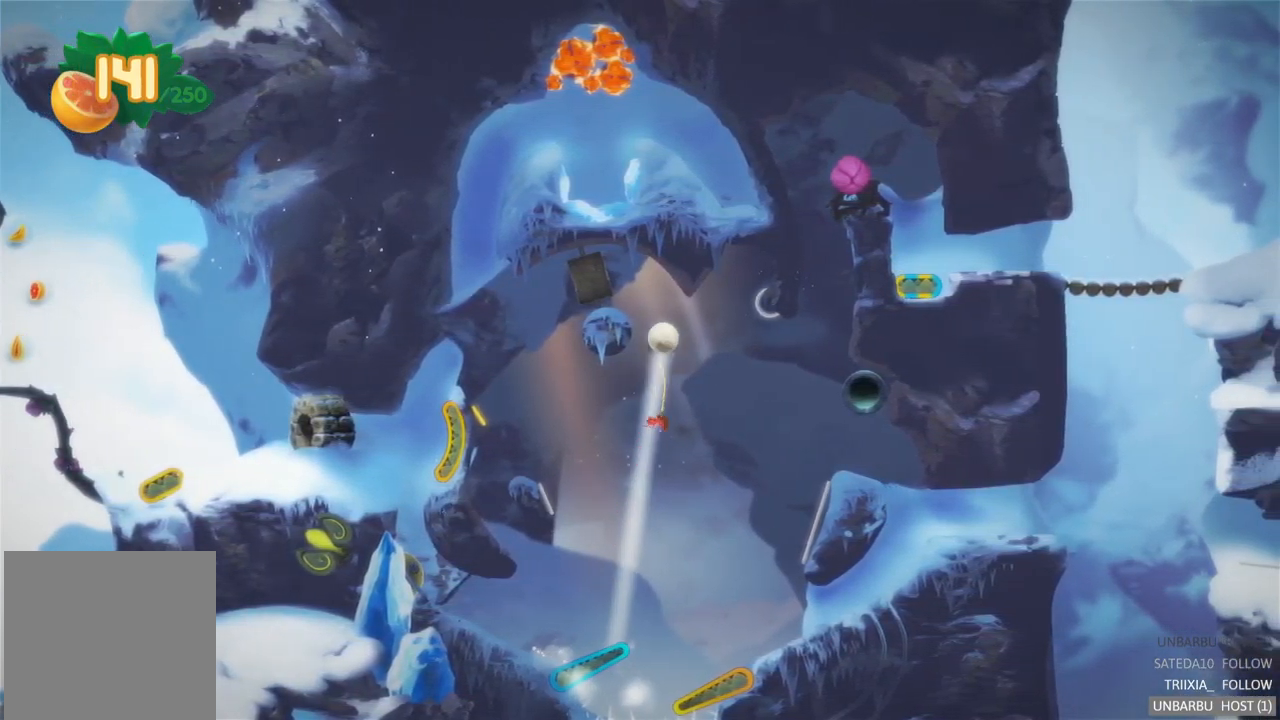
{"buttons": [], "left_stick": "up", "right_stick": "center", "events": [[217, "L2", "up"], [450, "left_stick", "up"]]}
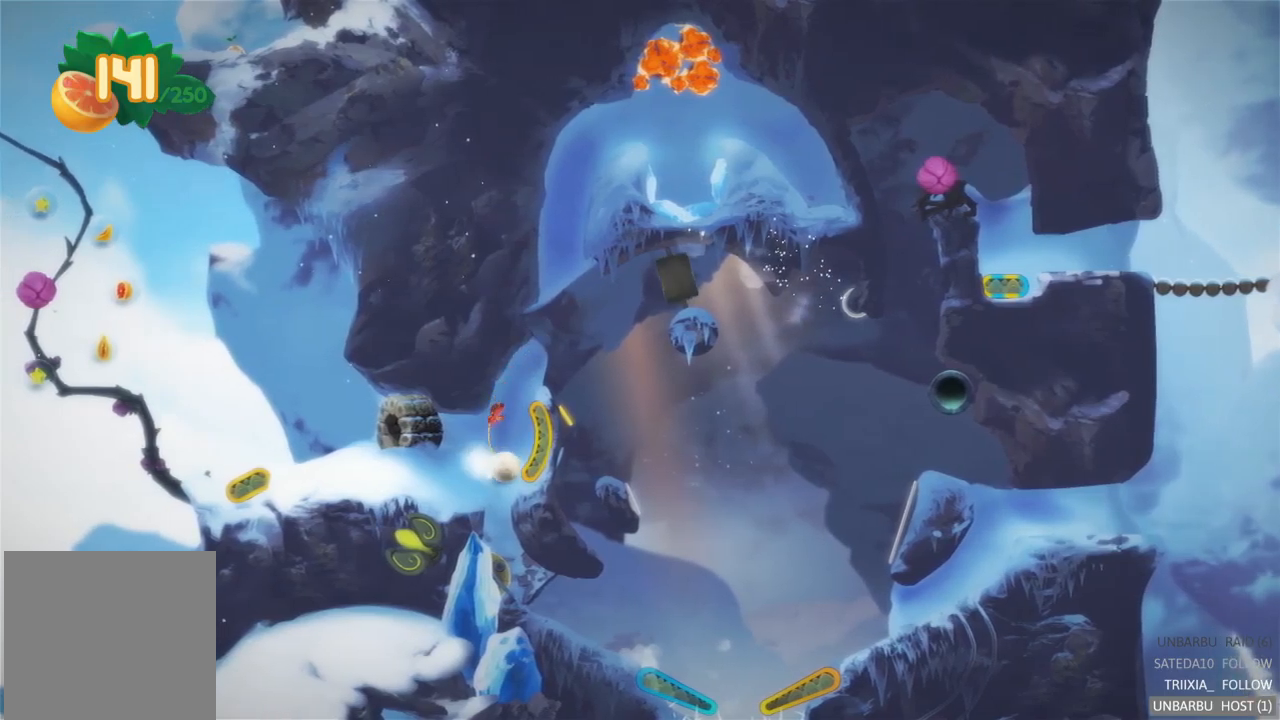
{"buttons": ["L2"], "left_stick": "left", "right_stick": "center", "events": [[17, "left_stick", "left"], [367, "L2", "down"]]}
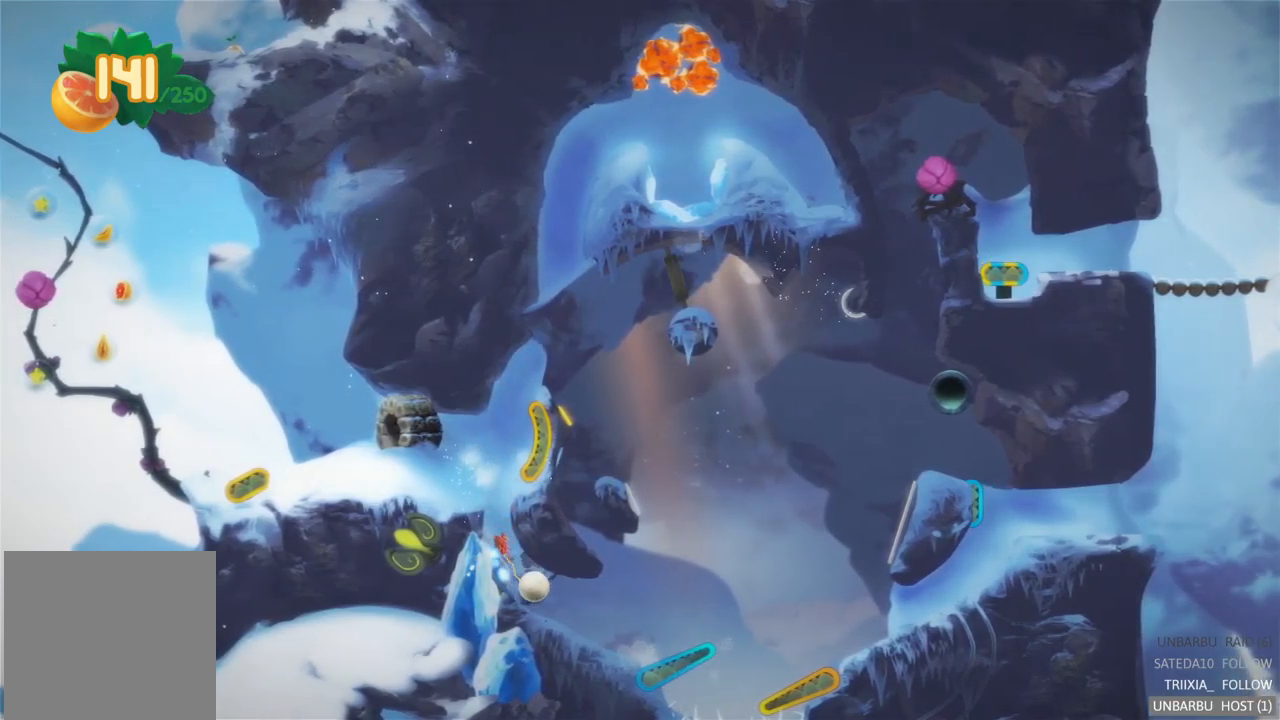
{"buttons": [], "left_stick": "center", "right_stick": "center", "events": [[367, "L2", "up"], [400, "left_stick", "center"]]}
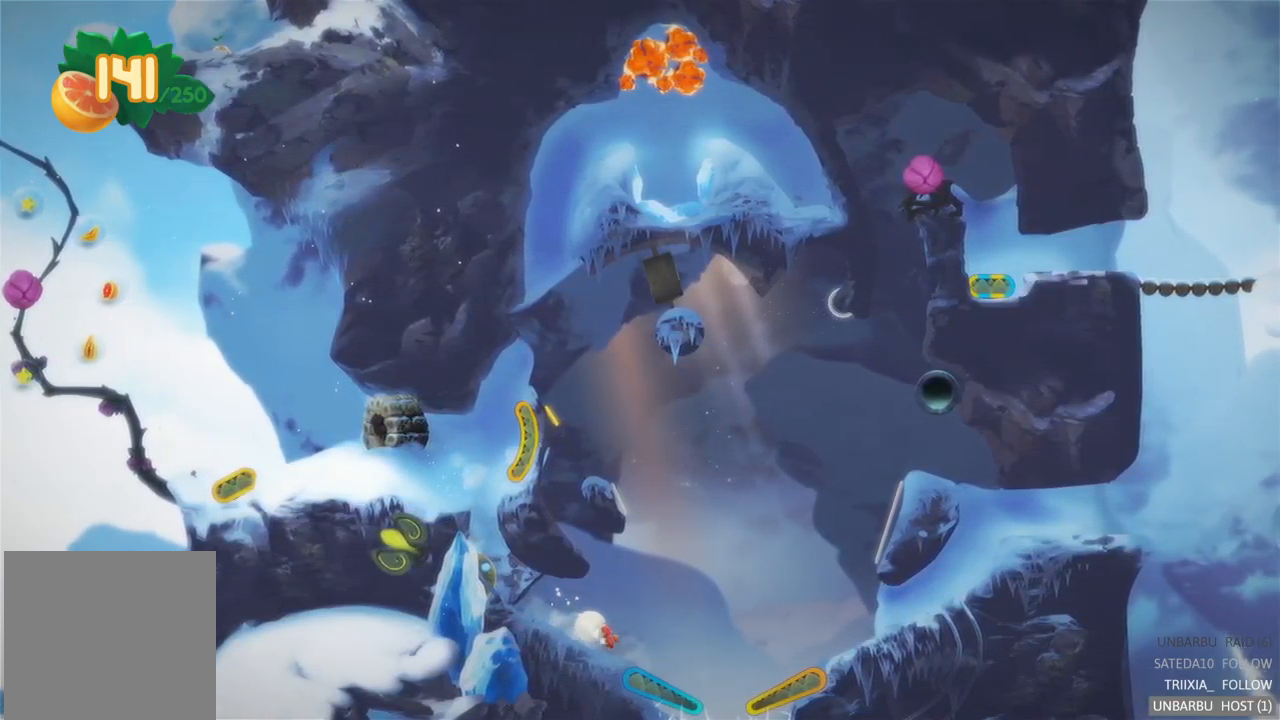
{"buttons": [], "left_stick": "right", "right_stick": "center", "events": [[450, "left_stick", "right"]]}
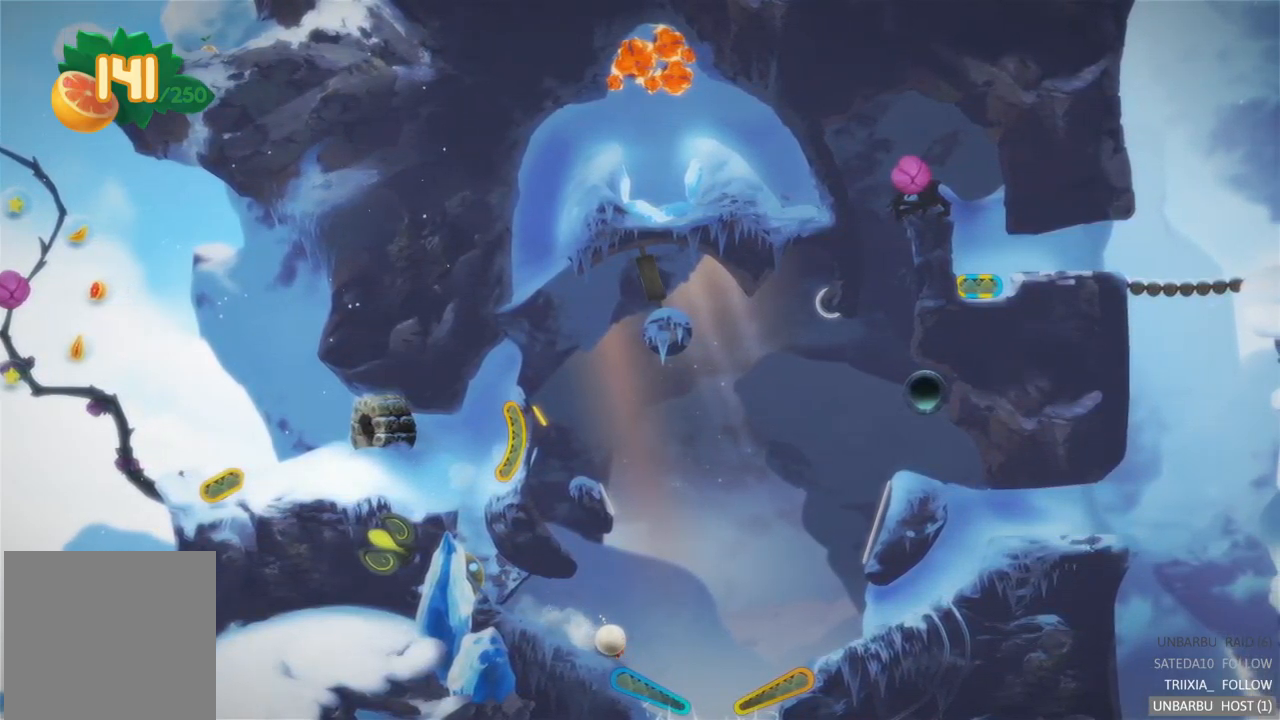
{"buttons": ["L2"], "left_stick": "right", "right_stick": "center", "events": [[384, "L2", "down"]]}
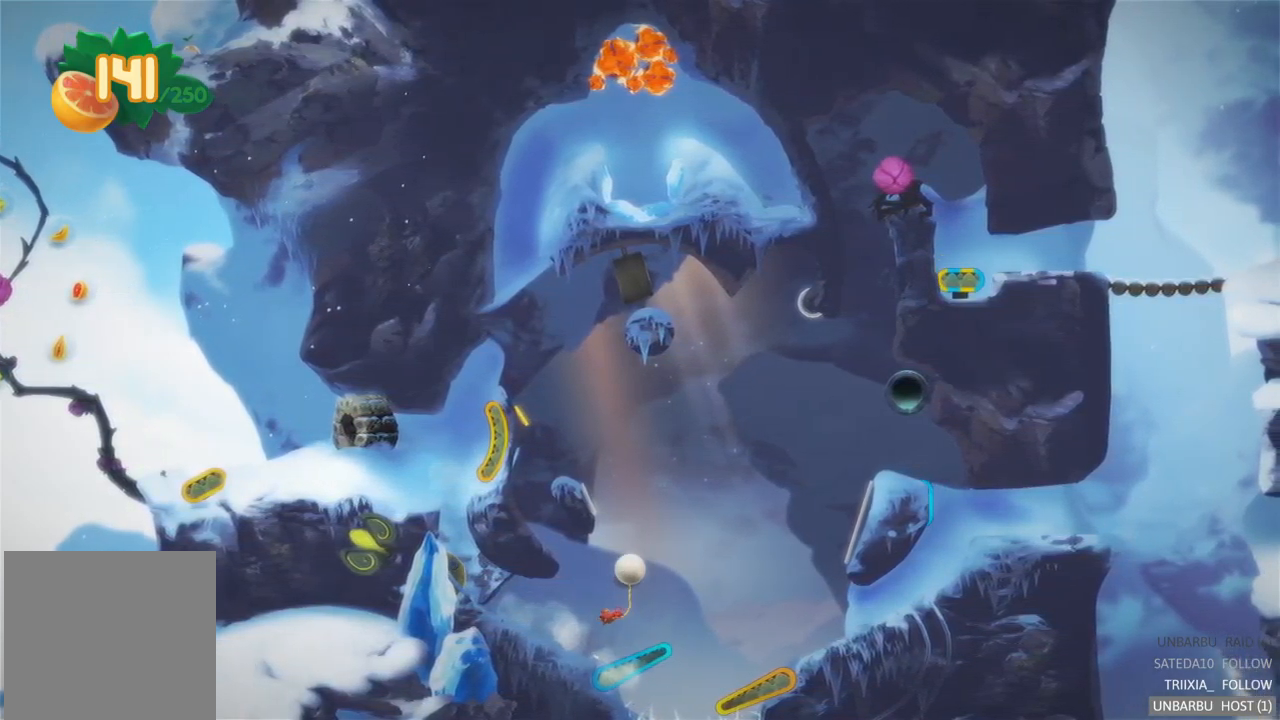
{"buttons": [], "left_stick": "up-left", "right_stick": "center", "events": [[84, "left_stick", "up-right"], [250, "L2", "up"], [300, "left_stick", "up-left"]]}
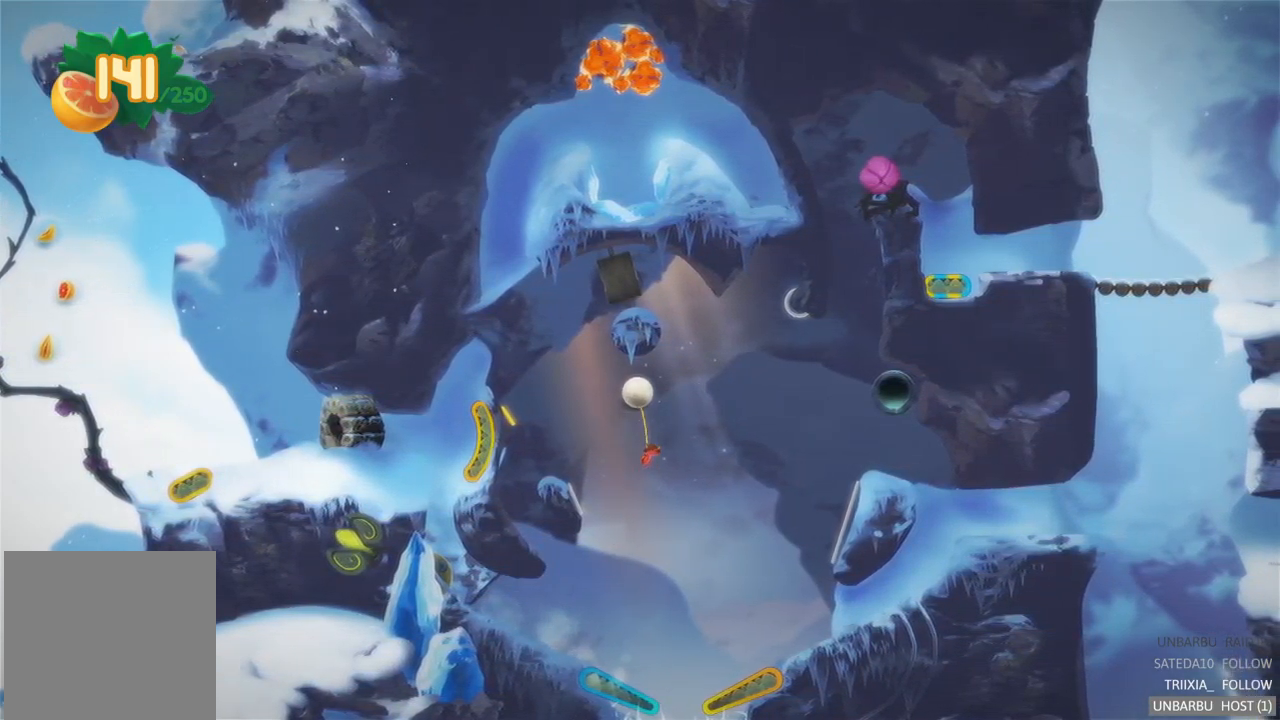
{"buttons": [], "left_stick": "center", "right_stick": "center", "events": [[267, "left_stick", "center"]]}
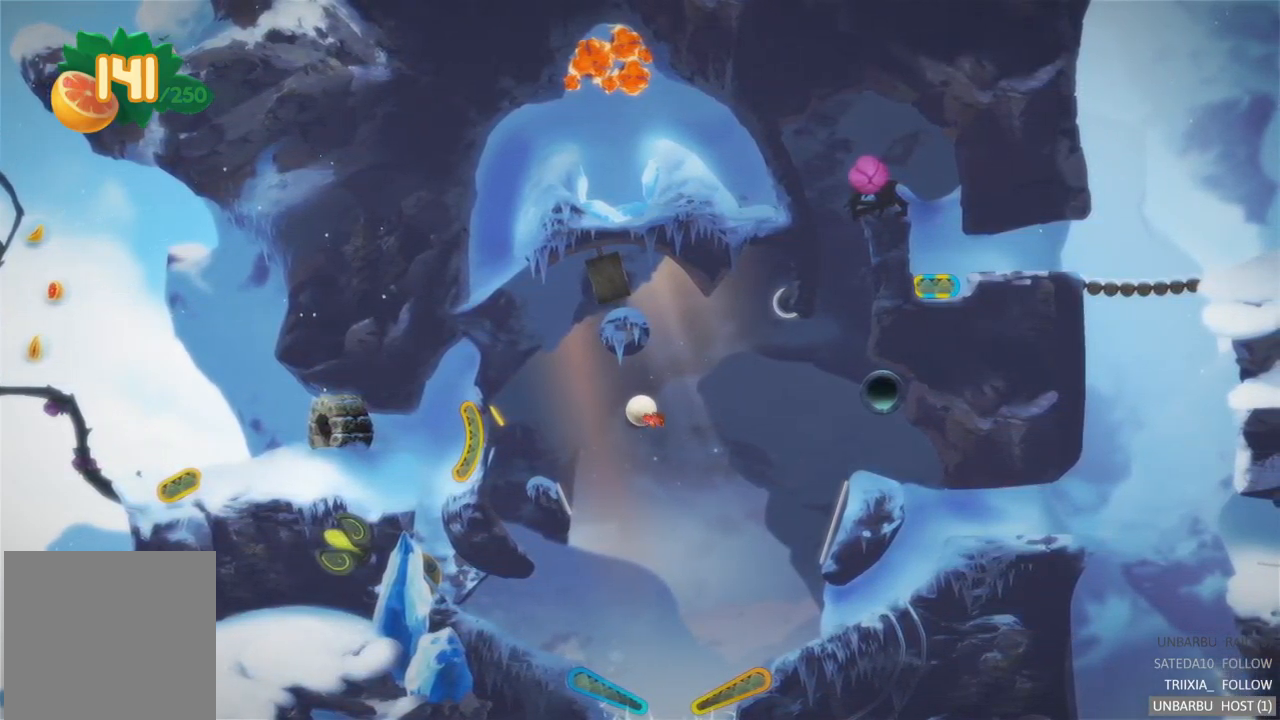
{"buttons": [], "left_stick": "center", "right_stick": "center", "events": []}
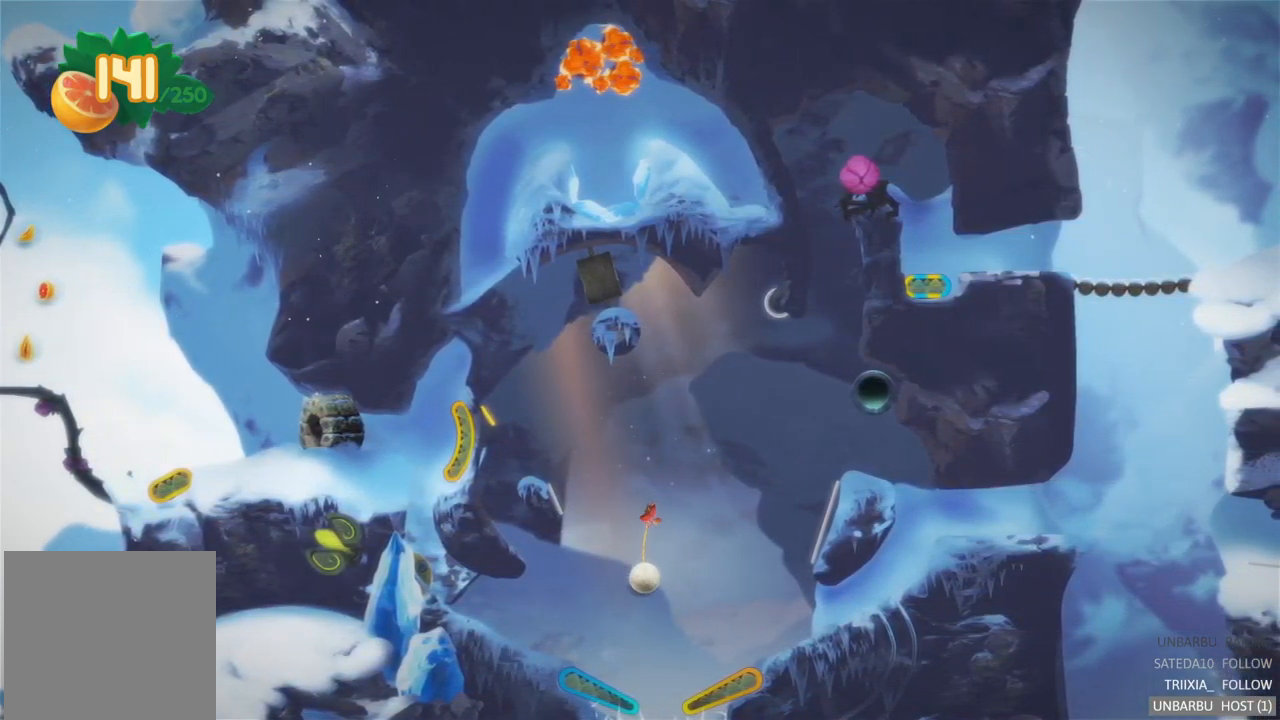
{"buttons": ["L2"], "left_stick": "center", "right_stick": "center", "events": [[217, "L2", "down"], [317, "left_stick", "up"], [400, "left_stick", "center"]]}
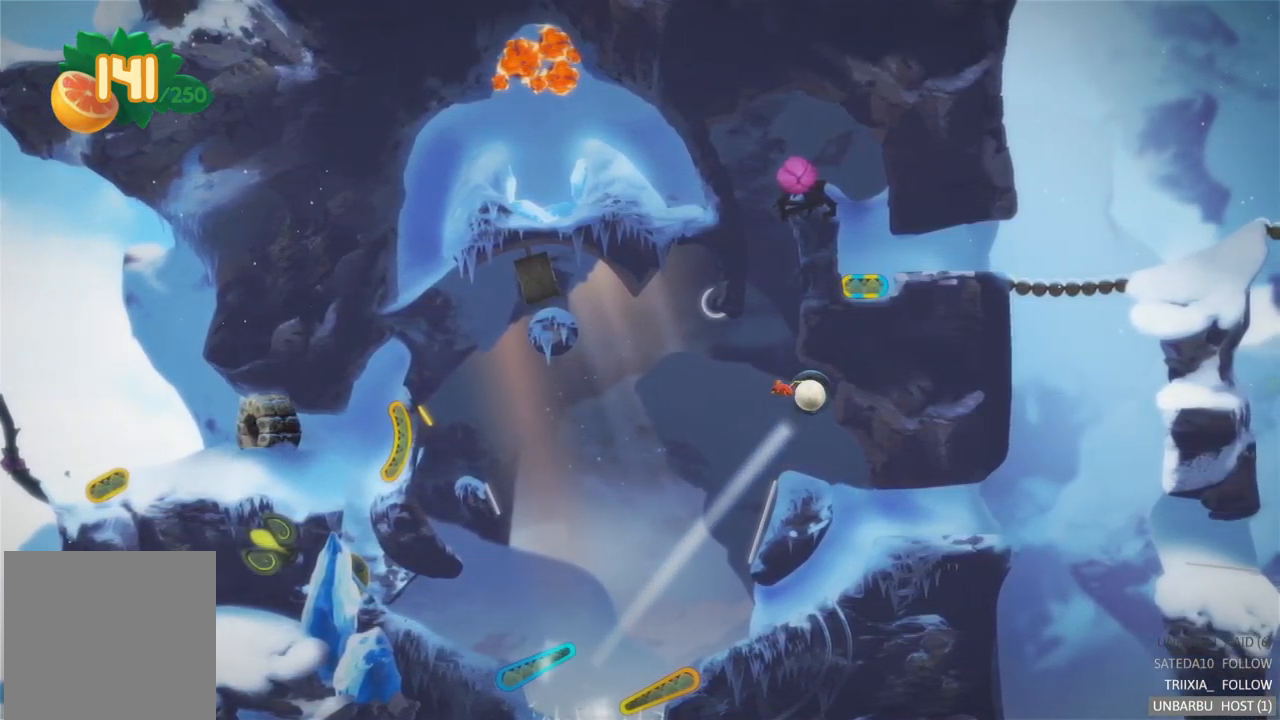
{"buttons": [], "left_stick": "center", "right_stick": "center", "events": [[167, "L2", "up"]]}
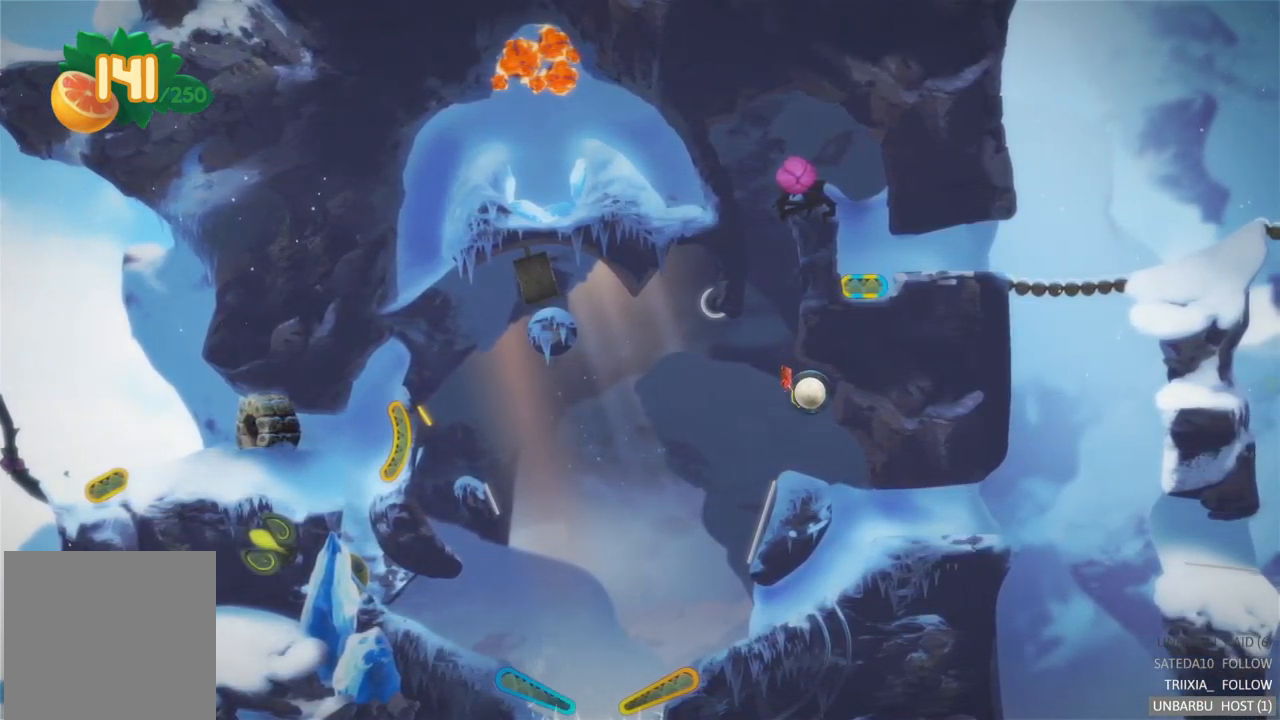
{"buttons": [], "left_stick": "center", "right_stick": "center", "events": []}
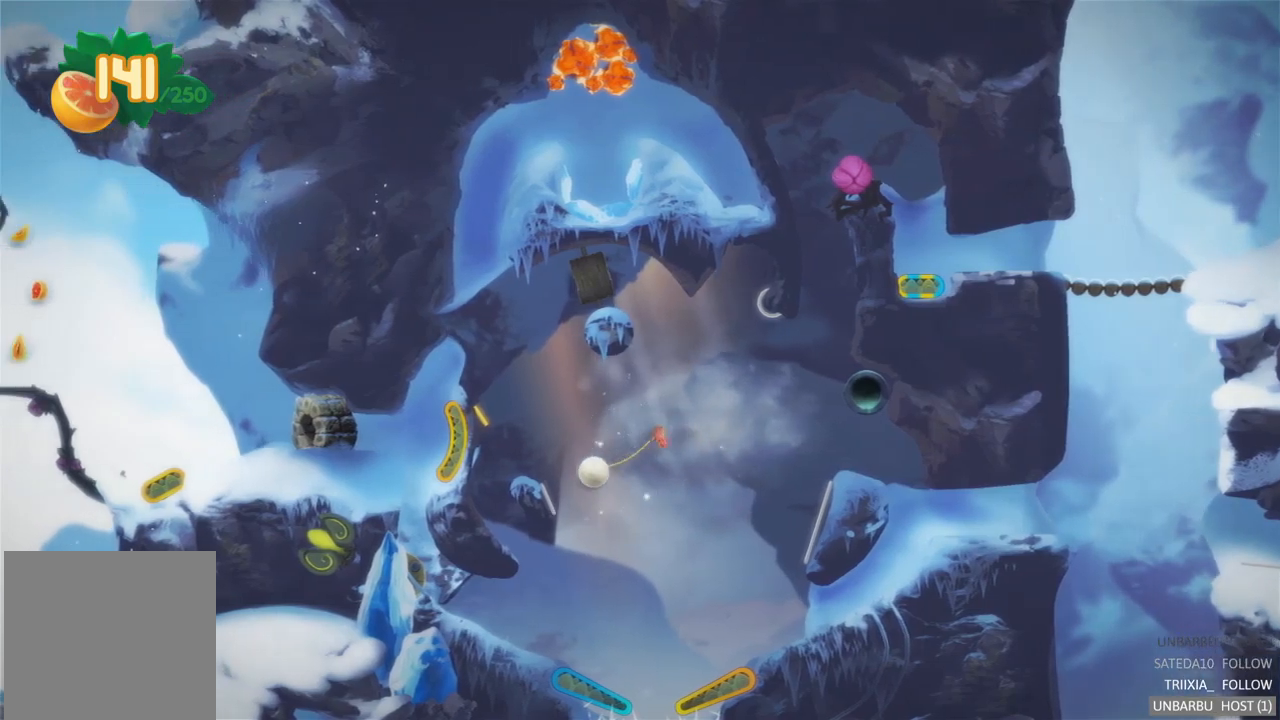
{"buttons": [], "left_stick": "center", "right_stick": "center", "events": []}
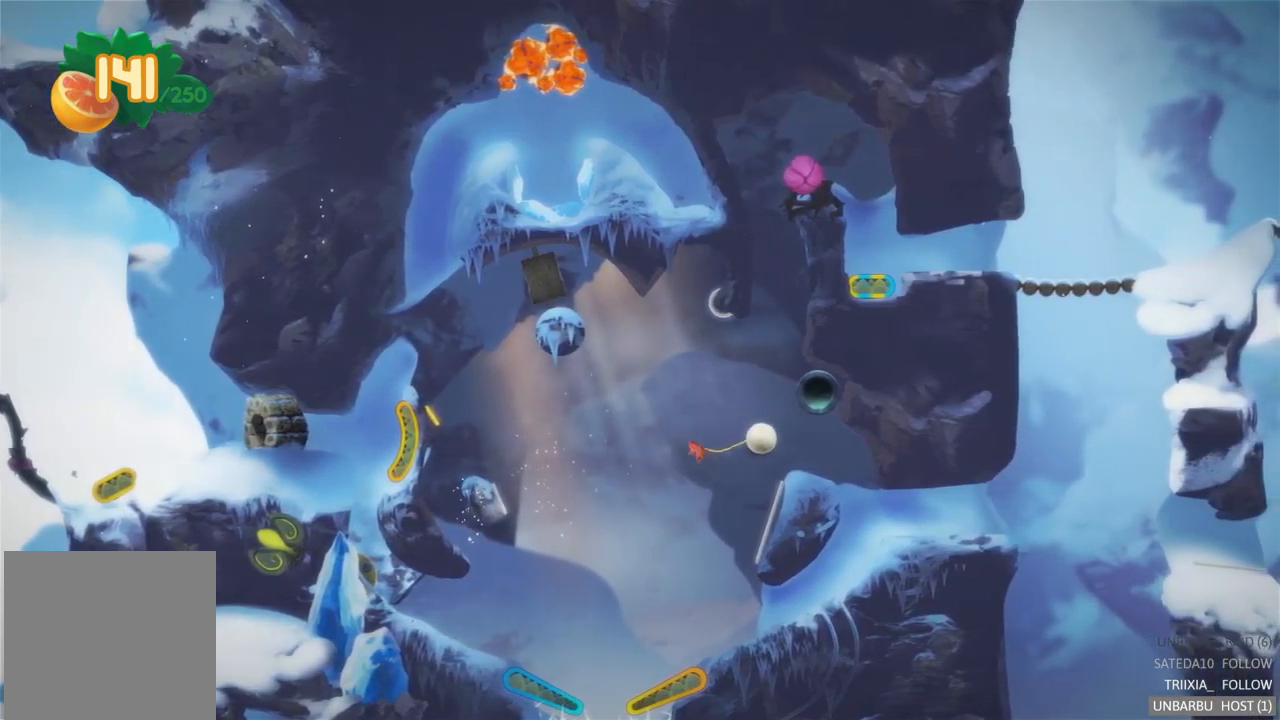
{"buttons": [], "left_stick": "center", "right_stick": "center", "events": []}